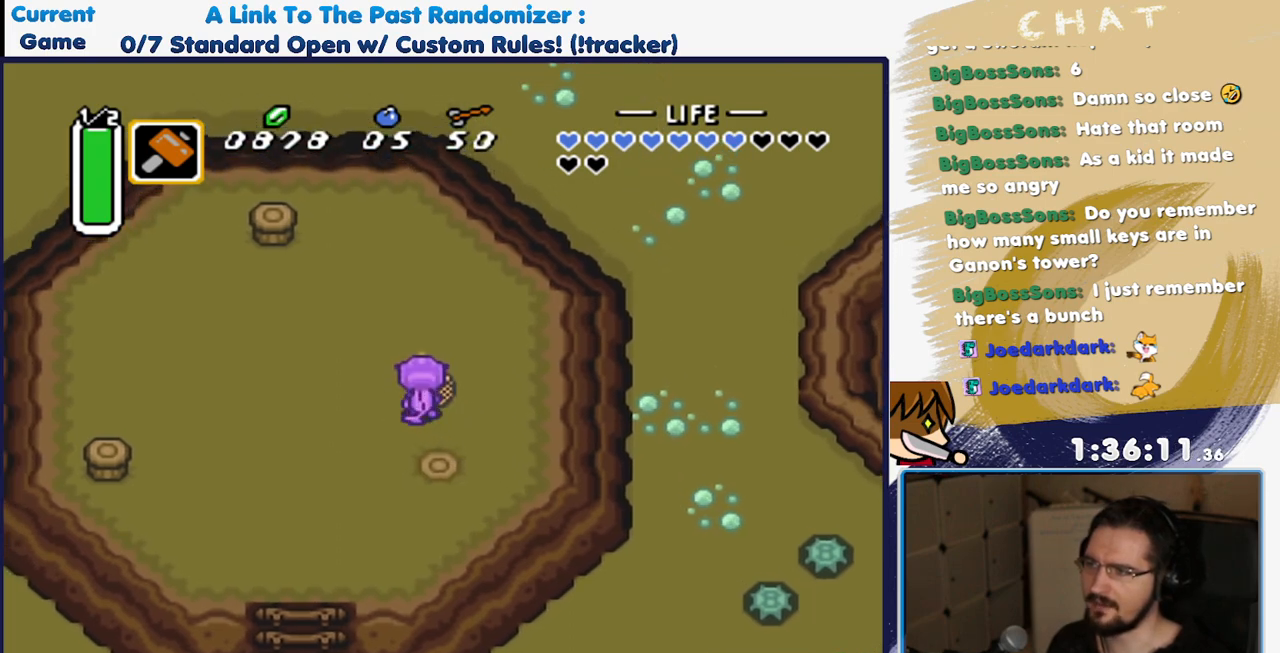
Gameplay with a controller (Nintendo layout); each line is a JSON object with the inputs held at the frame after it. "events" lists button and stick changes between this image and that frame as [ms after this image, input, new state], when the widget could be followed in between. Not read: L3 R3 START.
{"buttons": ["DPAD_DOWN", "DPAD_RIGHT"], "events": []}
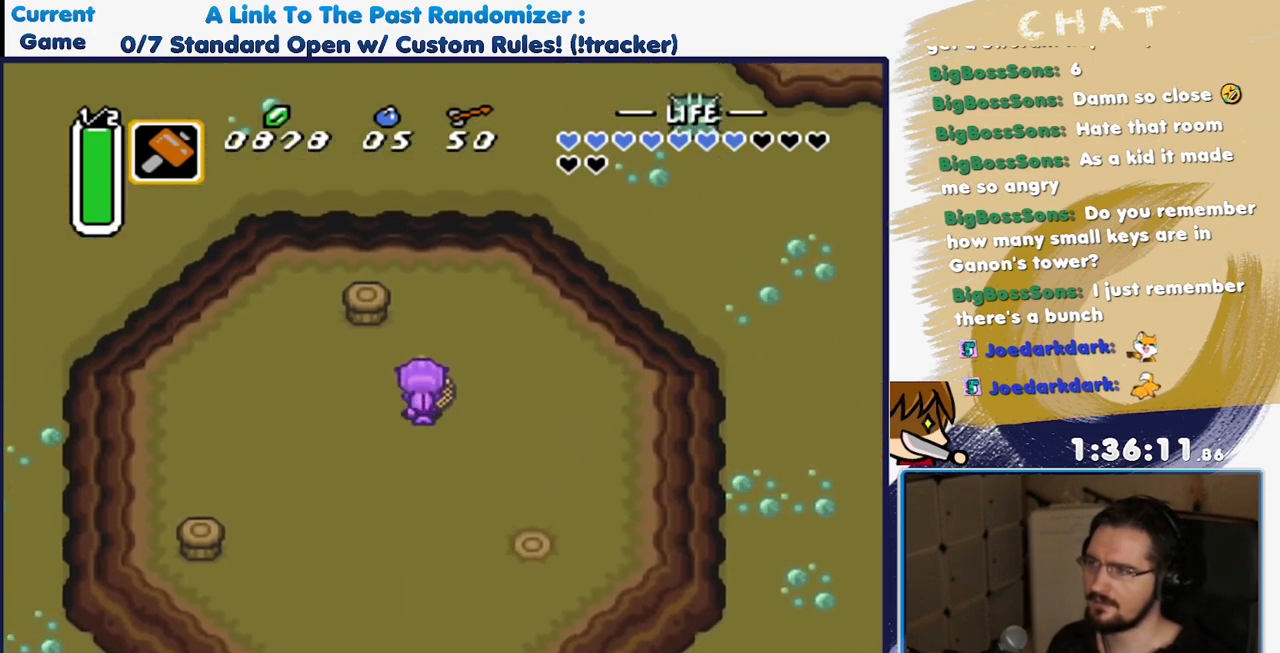
{"buttons": [], "events": [[167, "Y", "down"], [233, "DPAD_DOWN", "up"], [233, "DPAD_RIGHT", "up"], [317, "Y", "up"]]}
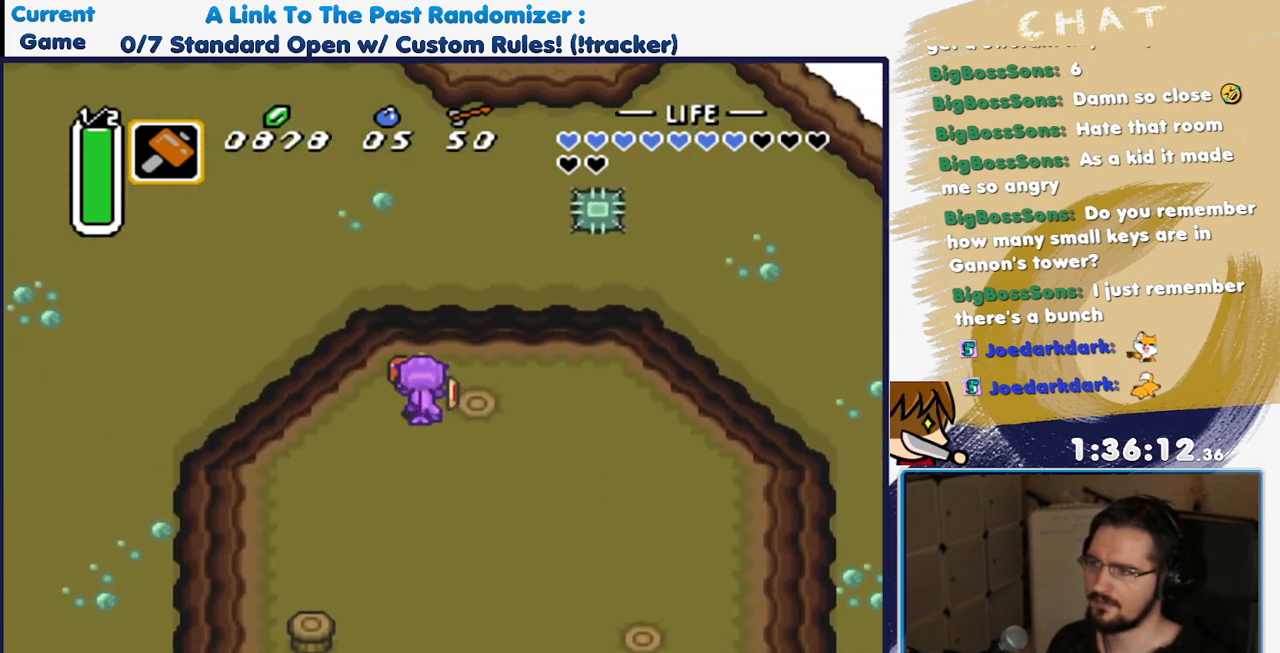
{"buttons": ["DPAD_UP", "DPAD_RIGHT"], "events": [[33, "DPAD_UP", "down"], [67, "DPAD_RIGHT", "down"]]}
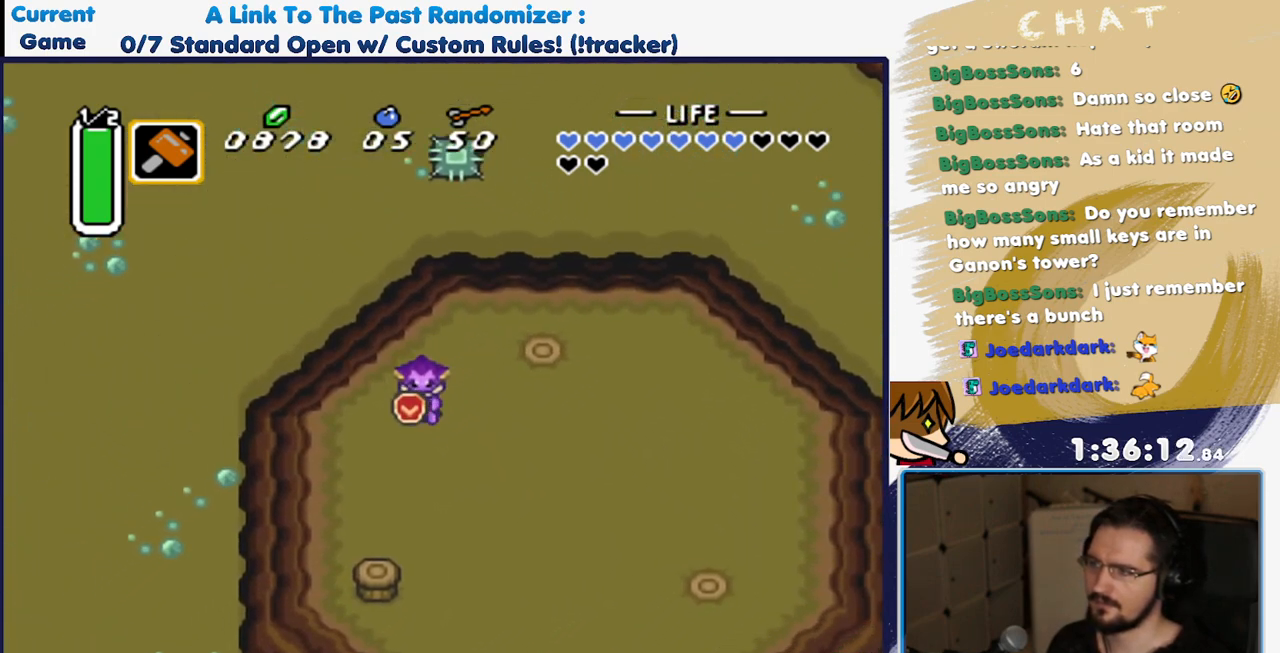
{"buttons": ["DPAD_UP"], "events": [[117, "DPAD_RIGHT", "up"]]}
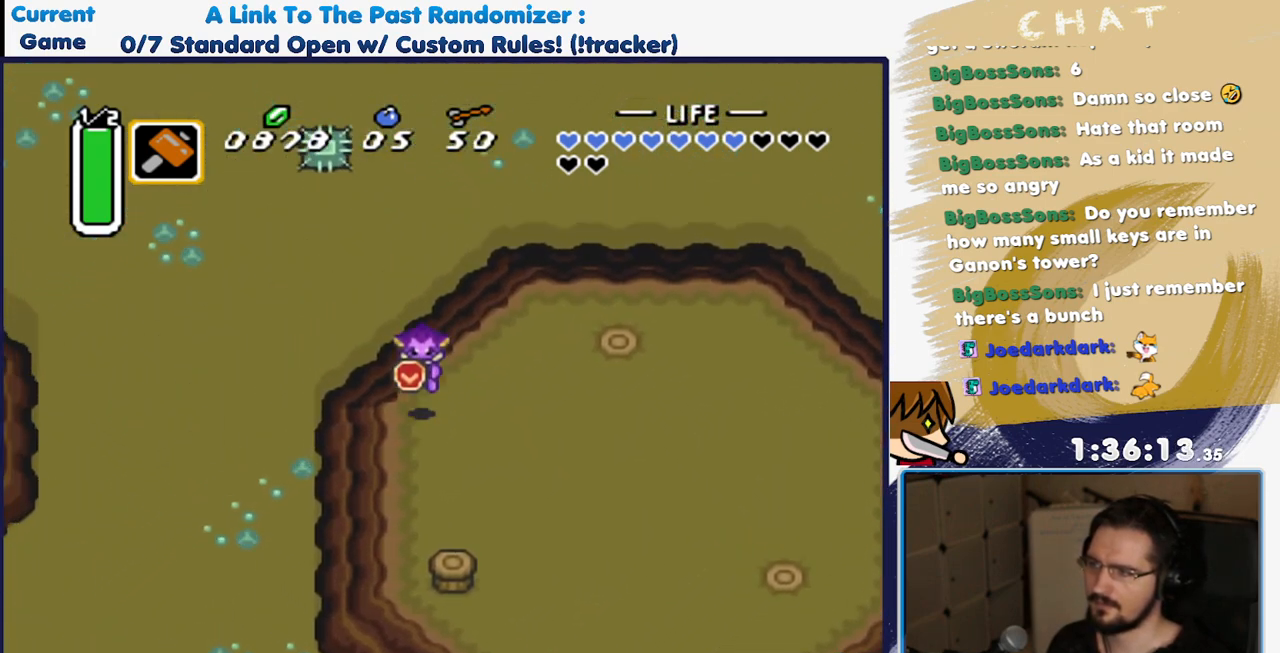
{"buttons": ["DPAD_UP"], "events": [[83, "DPAD_LEFT", "down"], [83, "DPAD_UP", "up"], [350, "DPAD_LEFT", "up"], [450, "DPAD_UP", "down"]]}
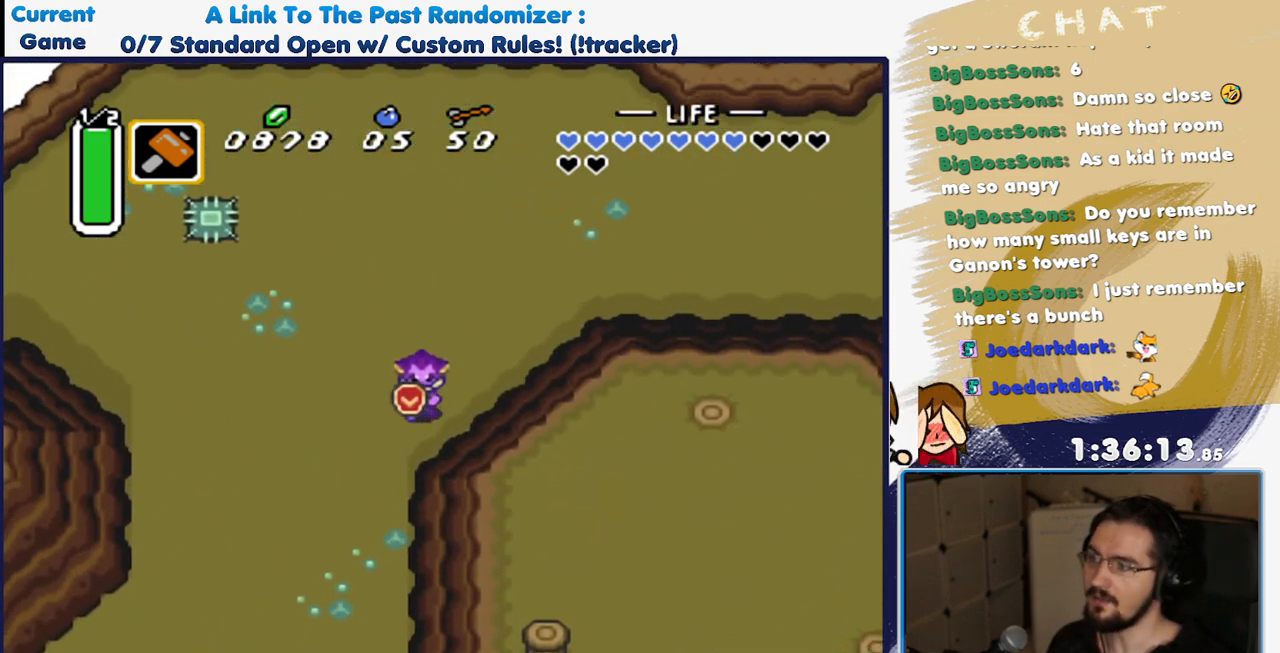
{"buttons": ["DPAD_UP"], "events": []}
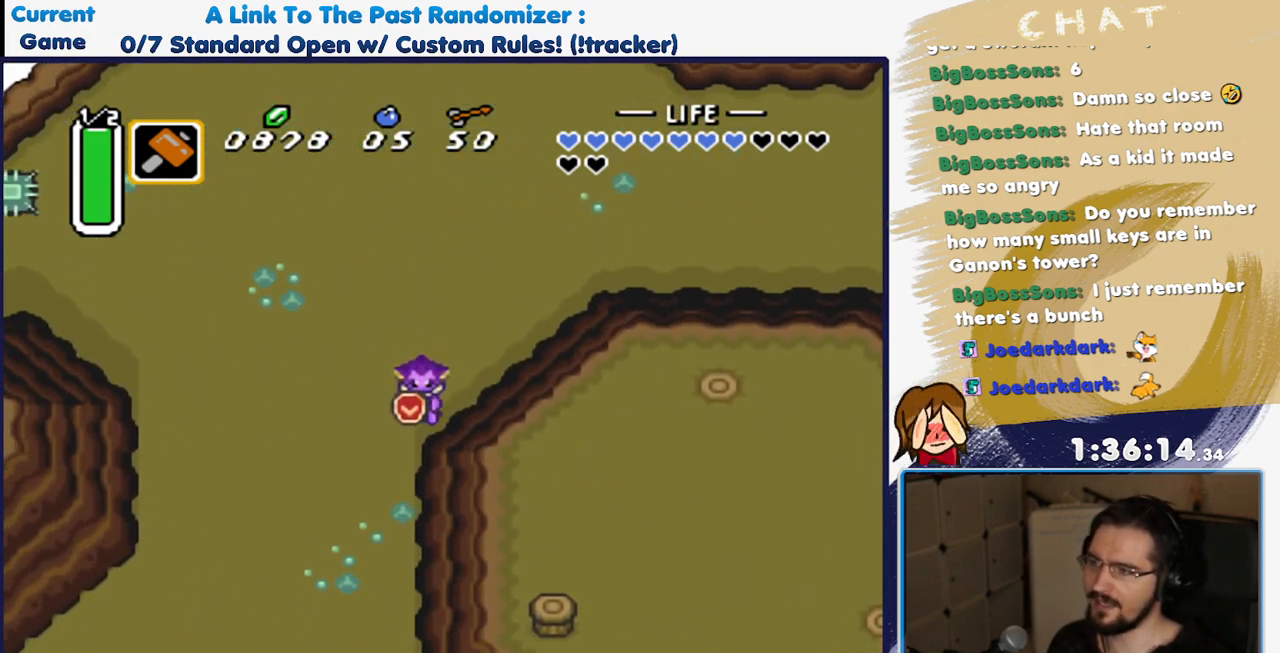
{"buttons": ["A", "DPAD_UP"], "events": [[33, "DPAD_RIGHT", "down"], [83, "DPAD_UP", "up"], [200, "DPAD_UP", "down"], [250, "DPAD_RIGHT", "up"], [350, "A", "down"]]}
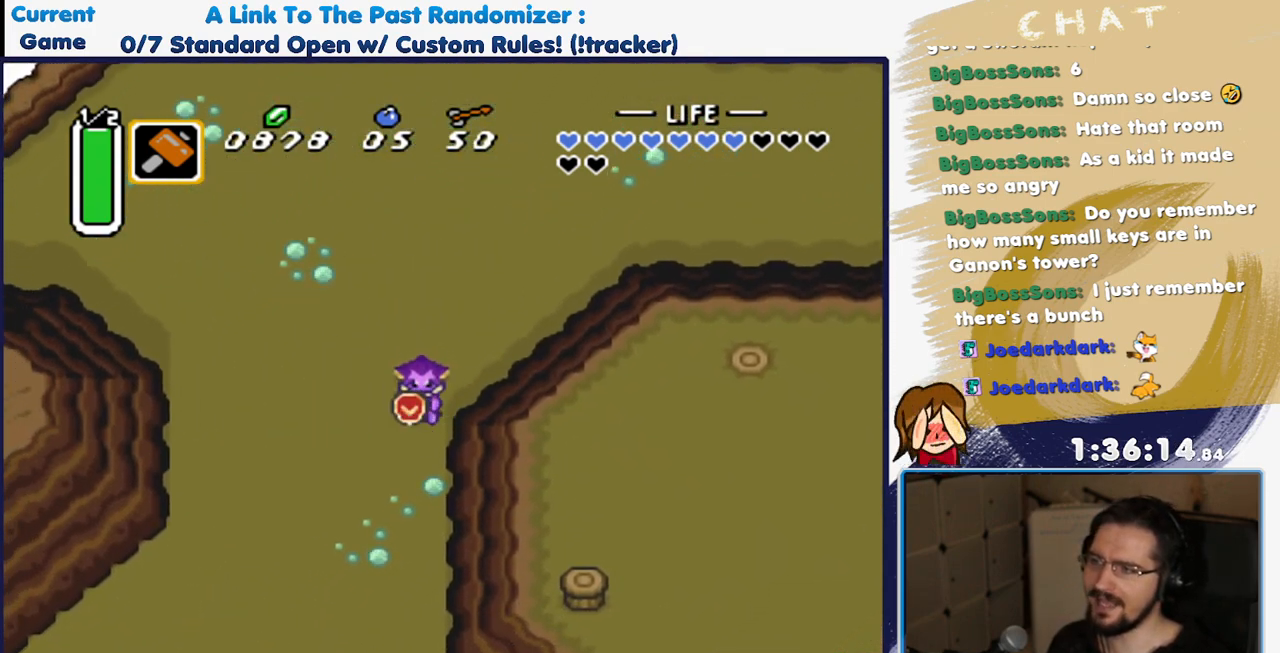
{"buttons": ["A"], "events": [[50, "DPAD_UP", "up"]]}
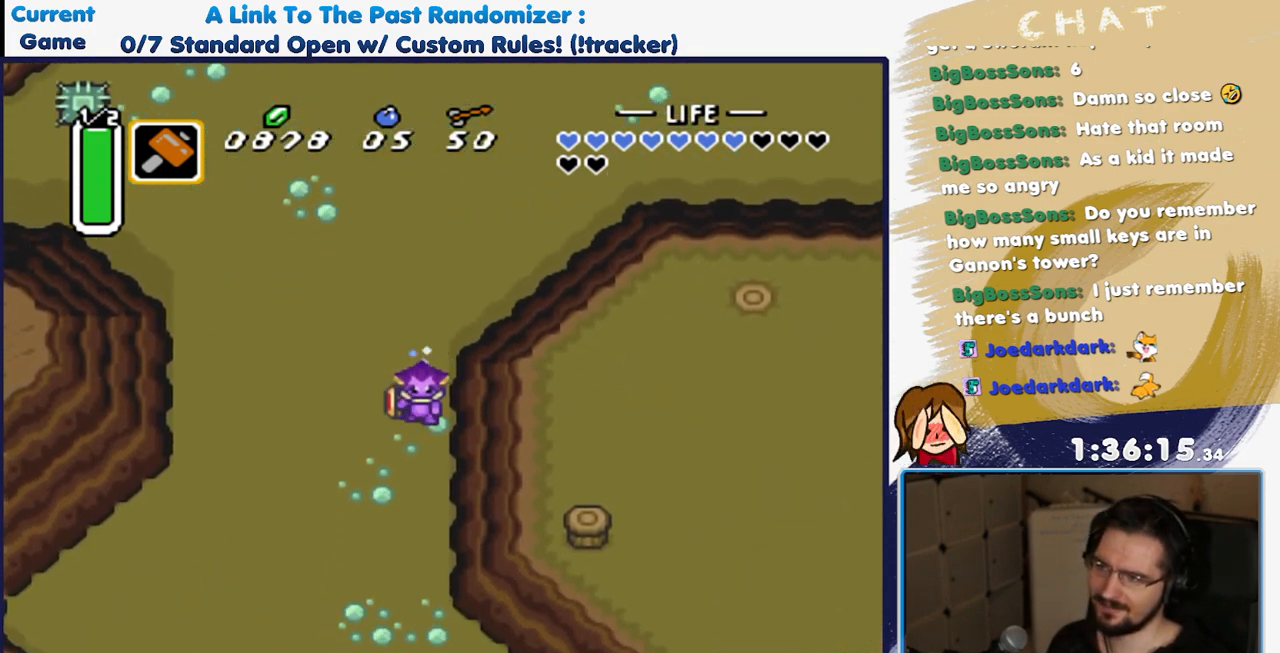
{"buttons": [], "events": [[467, "A", "up"]]}
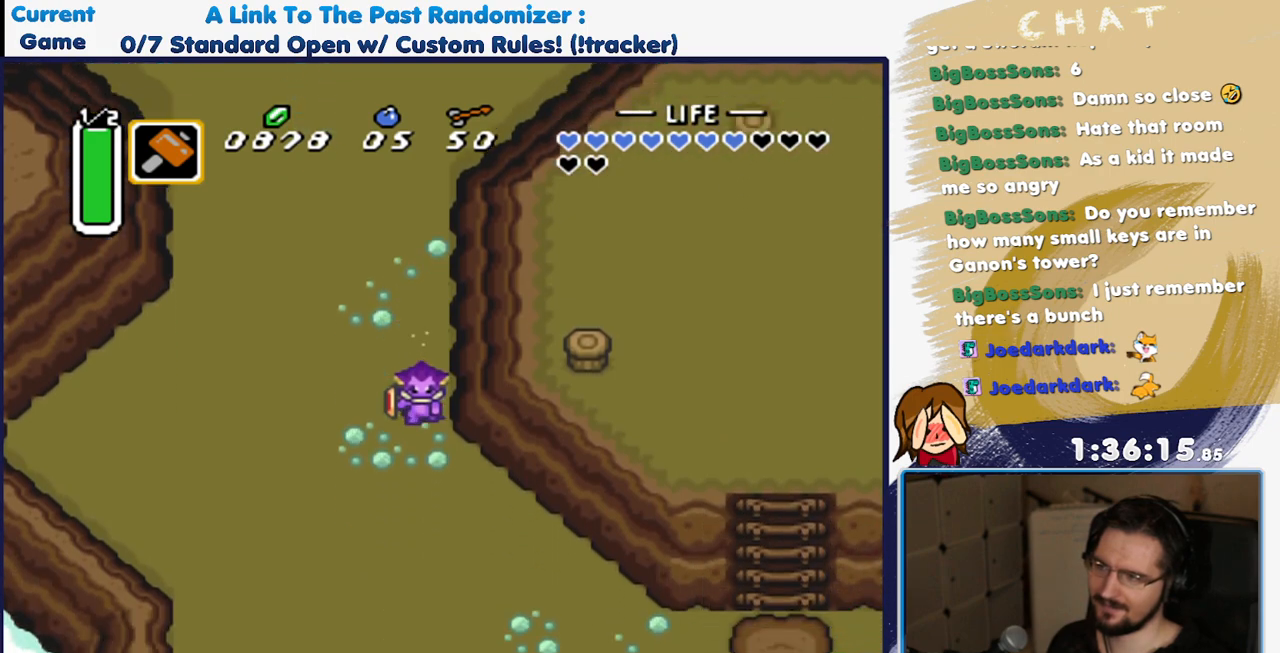
{"buttons": [], "events": []}
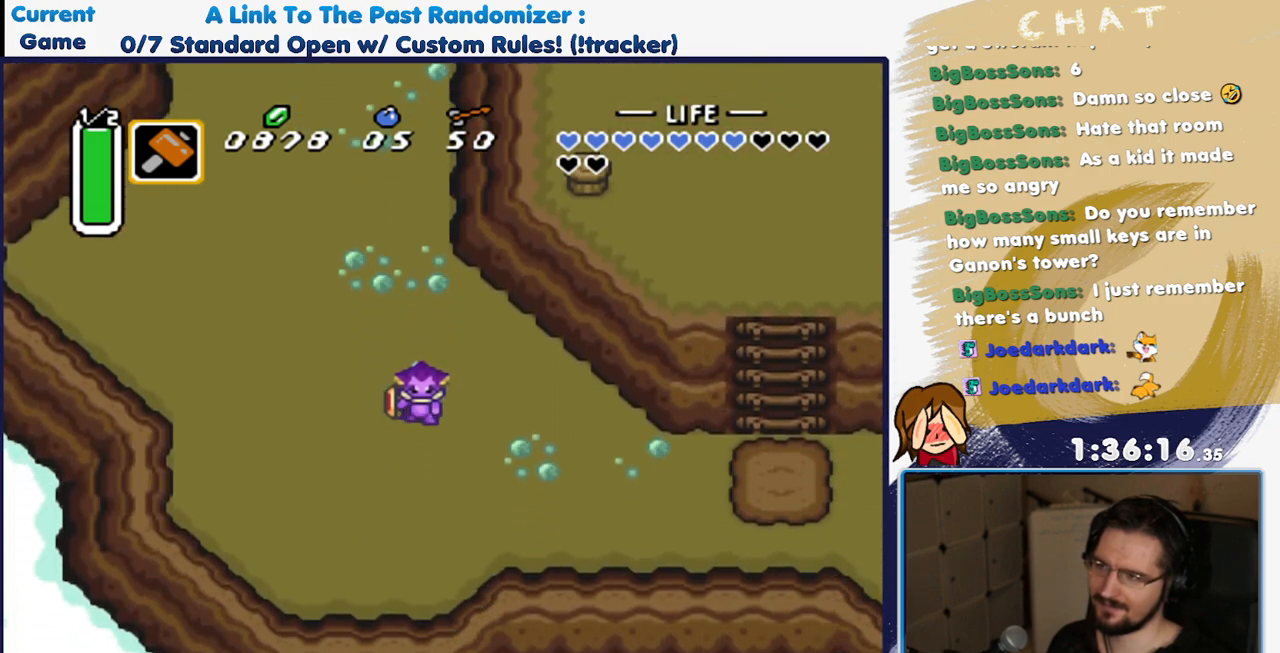
{"buttons": ["A"], "events": [[50, "DPAD_LEFT", "down"], [150, "A", "down"], [217, "DPAD_LEFT", "up"]]}
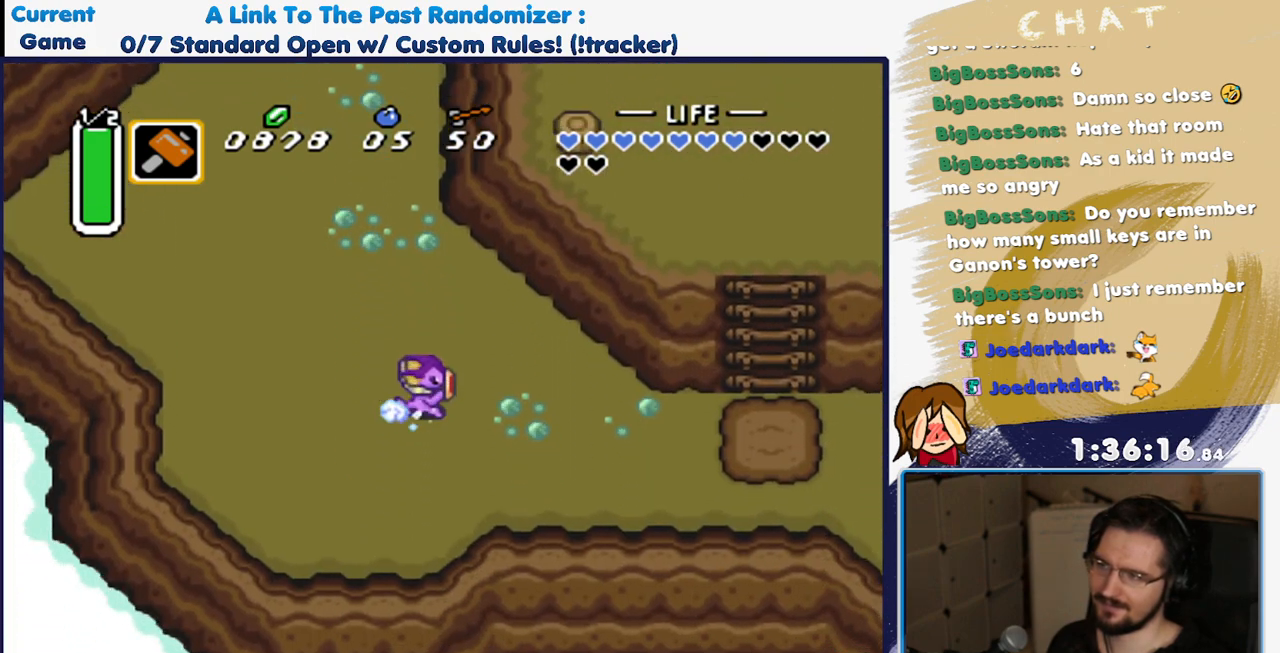
{"buttons": ["A"], "events": []}